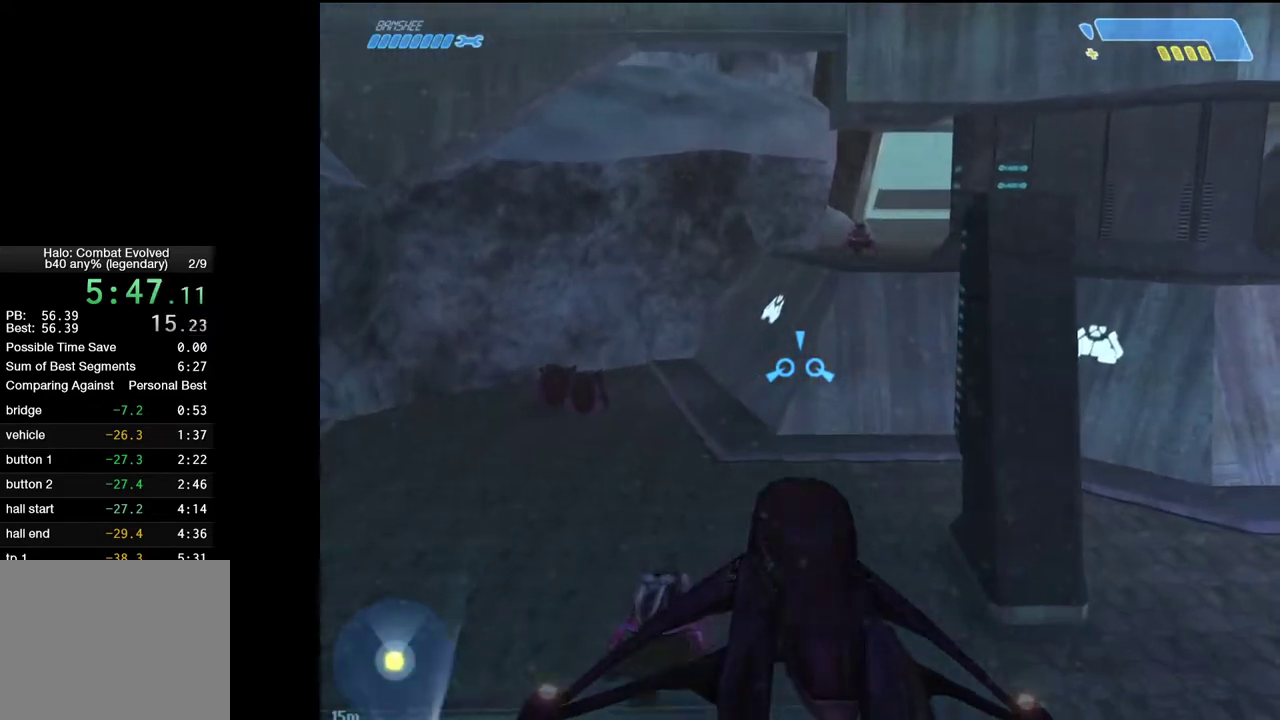
Gameplay with keyboard and mouse; each line is a JSON object with the keys and mouse buttons held at the frame after it. "events" lists presses ("down") and releases ("up") of "1", "2", "4", "a", "ctrl", "d", "e", "escape", "f", "g", "q", "r", "return", "s", "shift", "space", "tab", "w", "mouse_left" and "mouse_right" between this image and that frame as [ms after this image, input, new state], when the widget could be followed in between. "mouse_left", "mouse_right" = the "left", "right" buttons of the "mouse" list. No other keys are recorded. Not read: mouse_move.
{"keys": ["w"], "mouse": [], "events": []}
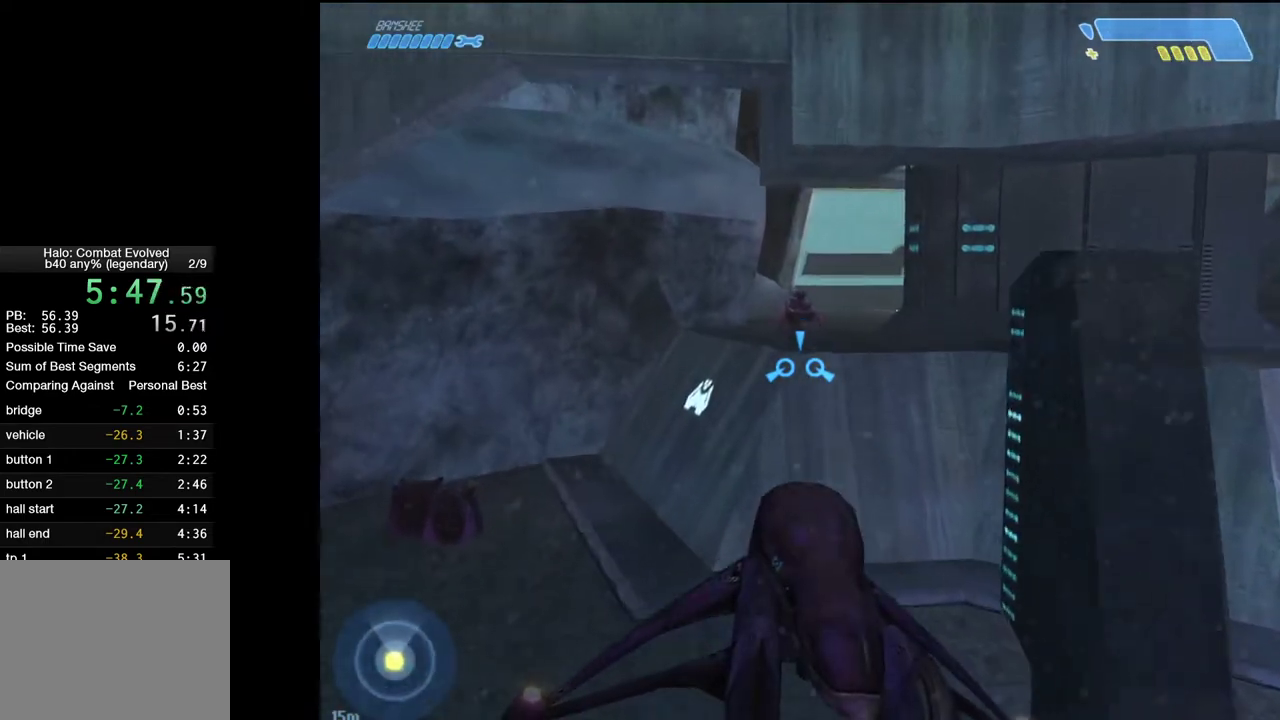
{"keys": ["w"], "mouse": [], "events": []}
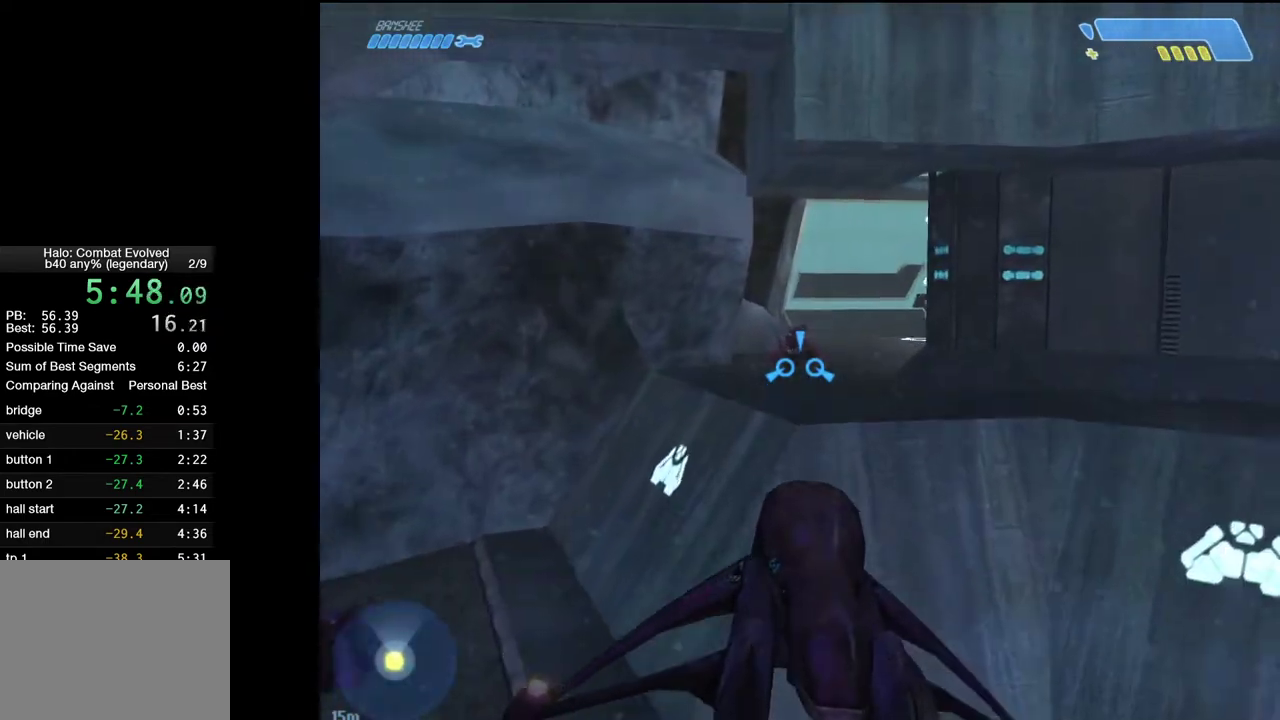
{"keys": ["w"], "mouse": [], "events": []}
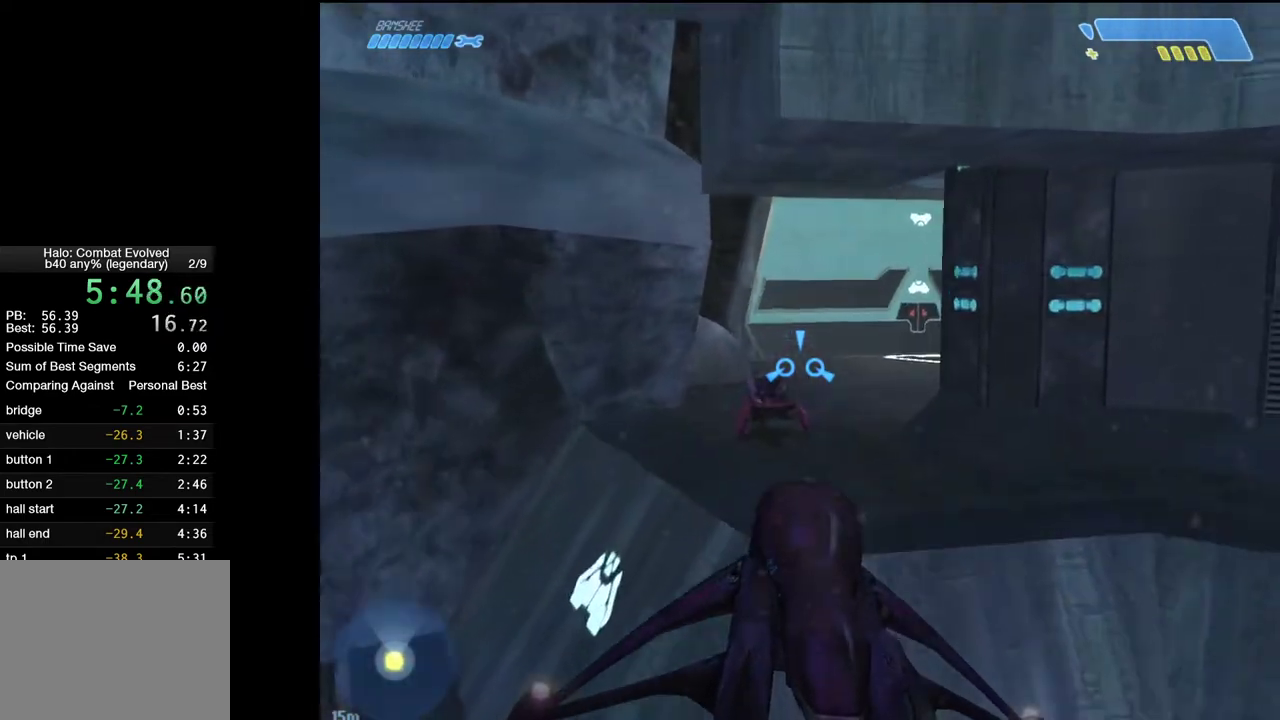
{"keys": ["w"], "mouse": [], "events": []}
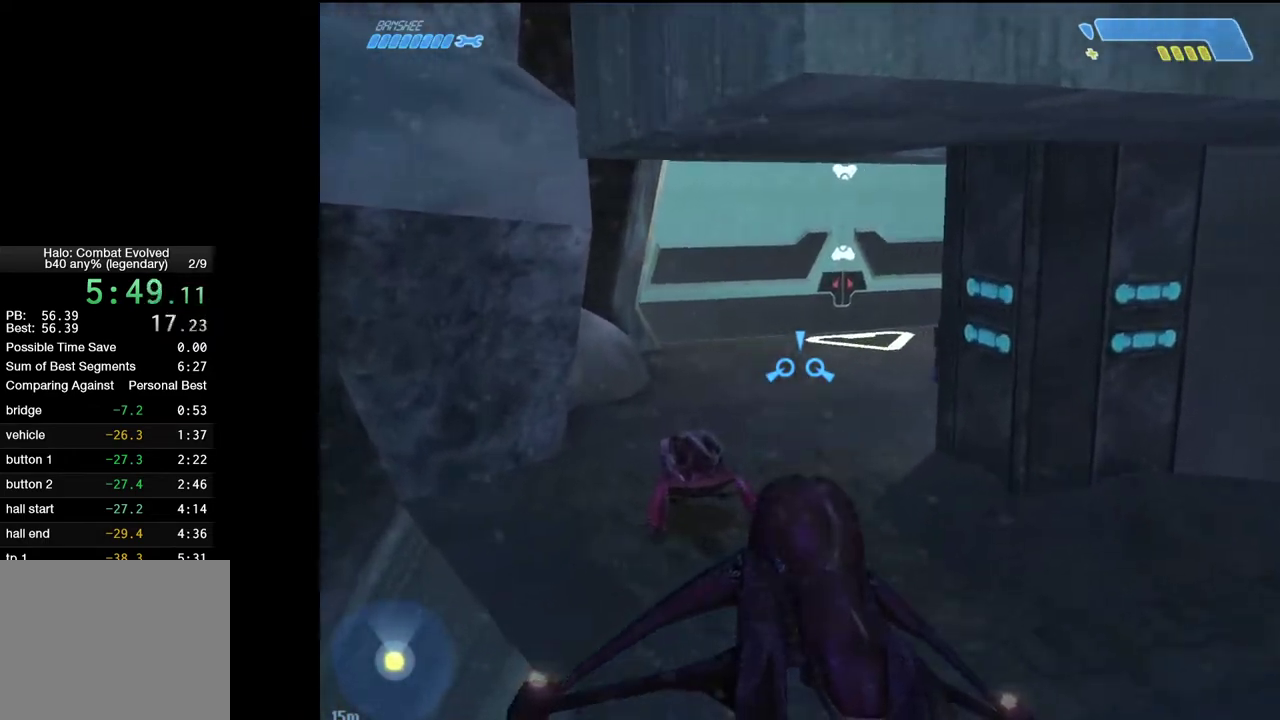
{"keys": ["w"], "mouse": [], "events": []}
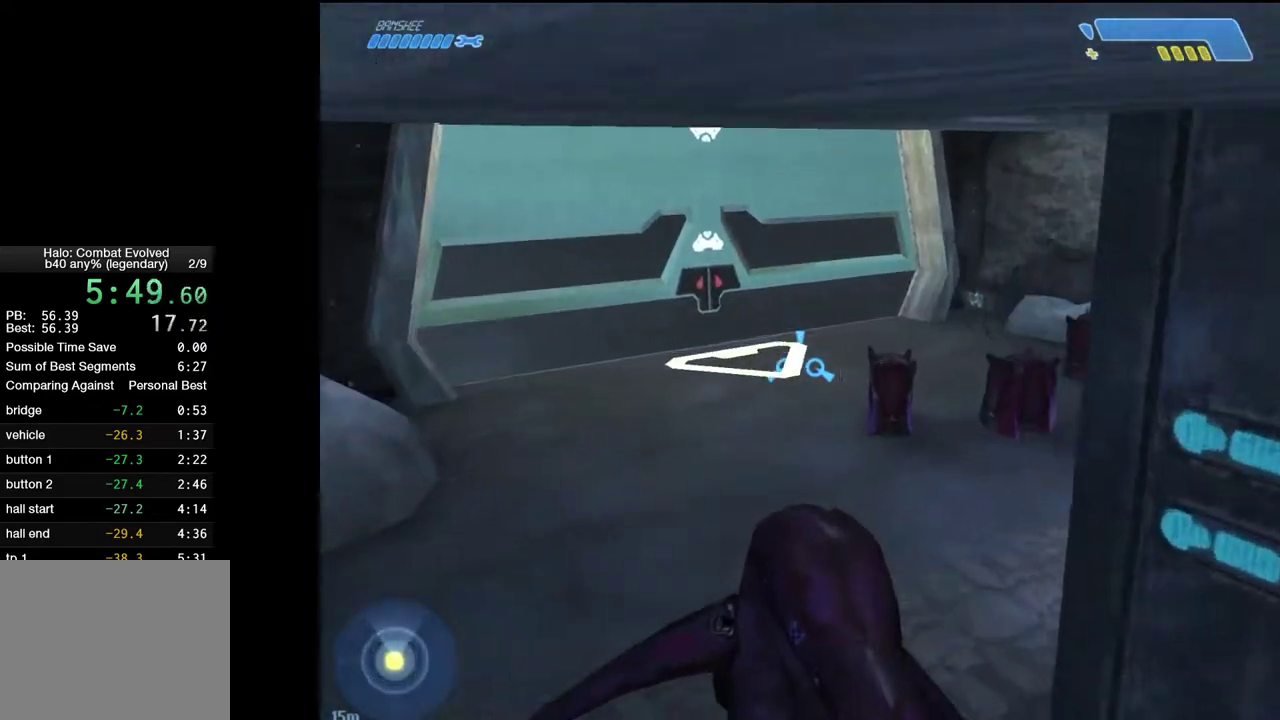
{"keys": ["w"], "mouse": [], "events": [[317, "e", "down"], [367, "e", "up"]]}
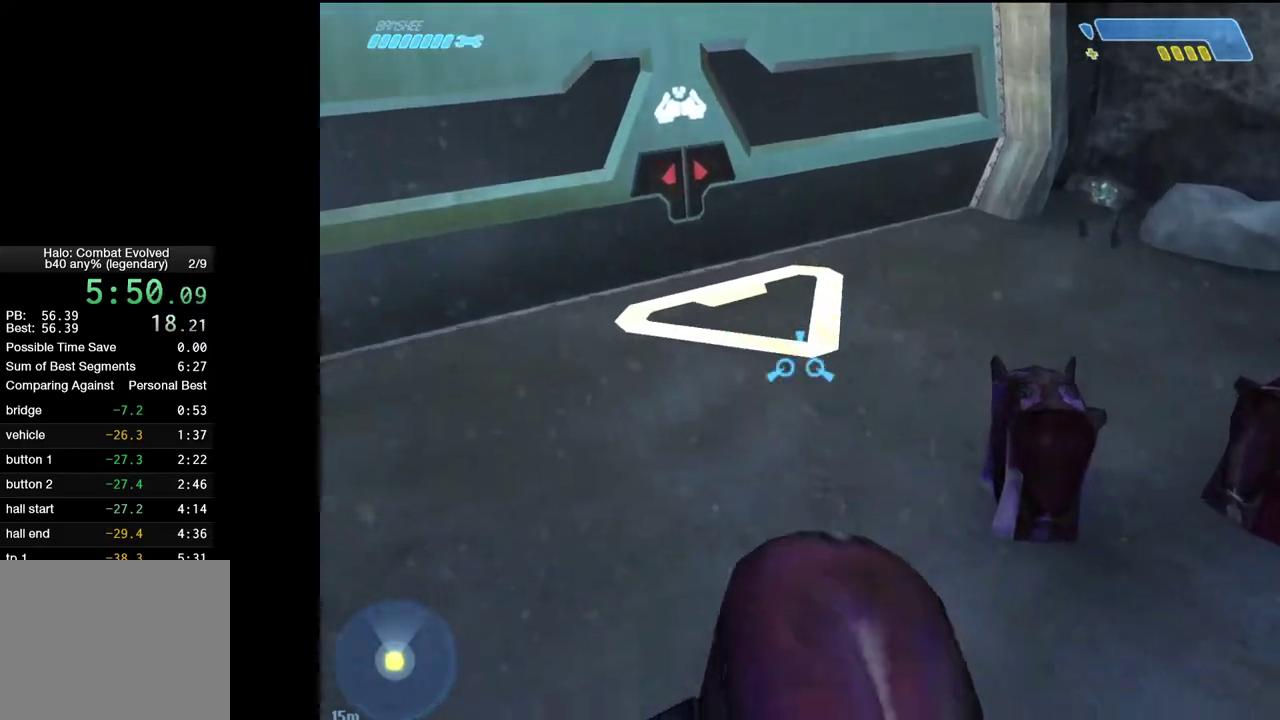
{"keys": ["d", "w"], "mouse": [], "events": [[300, "d", "down"]]}
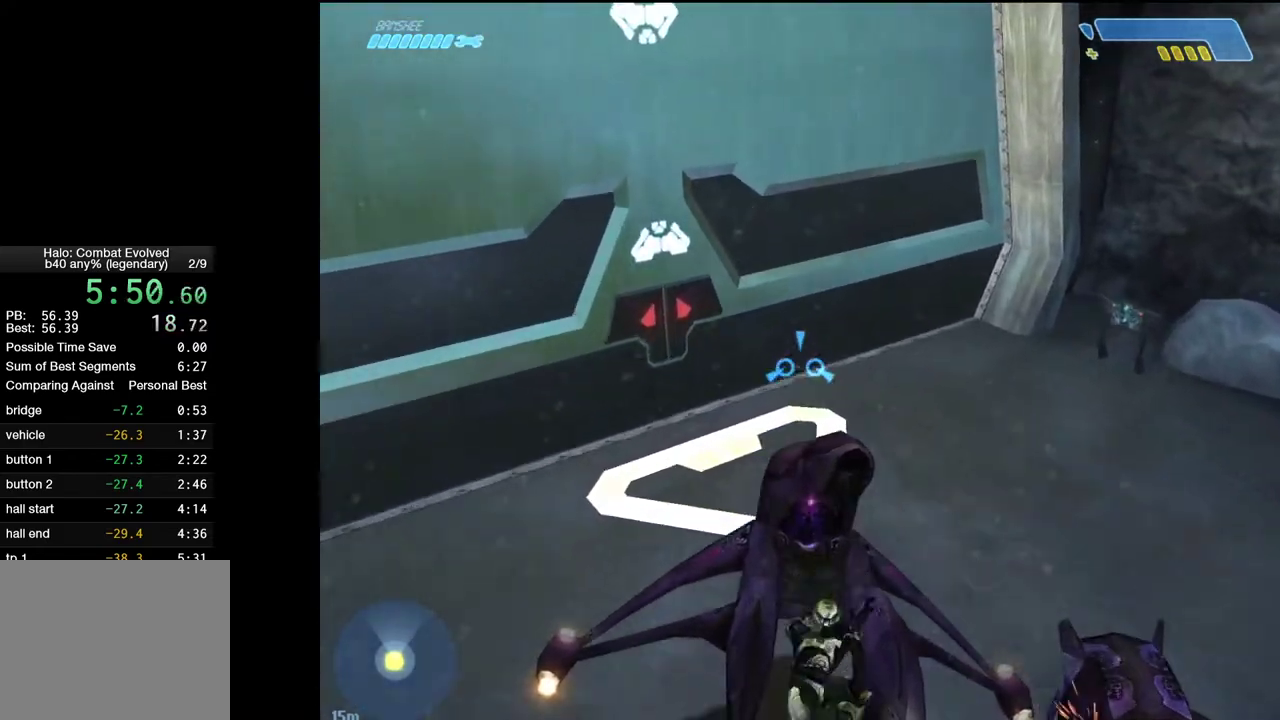
{"keys": ["d"], "mouse": [], "events": [[267, "w", "up"]]}
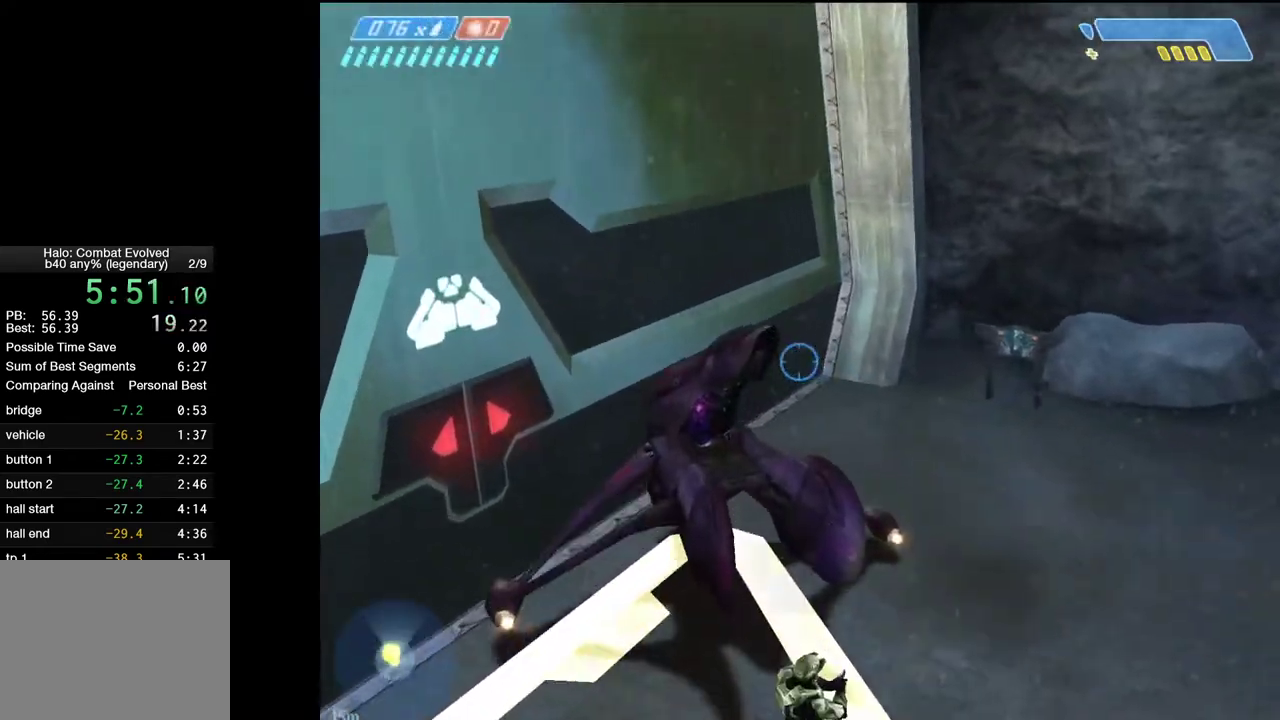
{"keys": ["d"], "mouse": [], "events": [[83, "w", "down"], [467, "w", "up"]]}
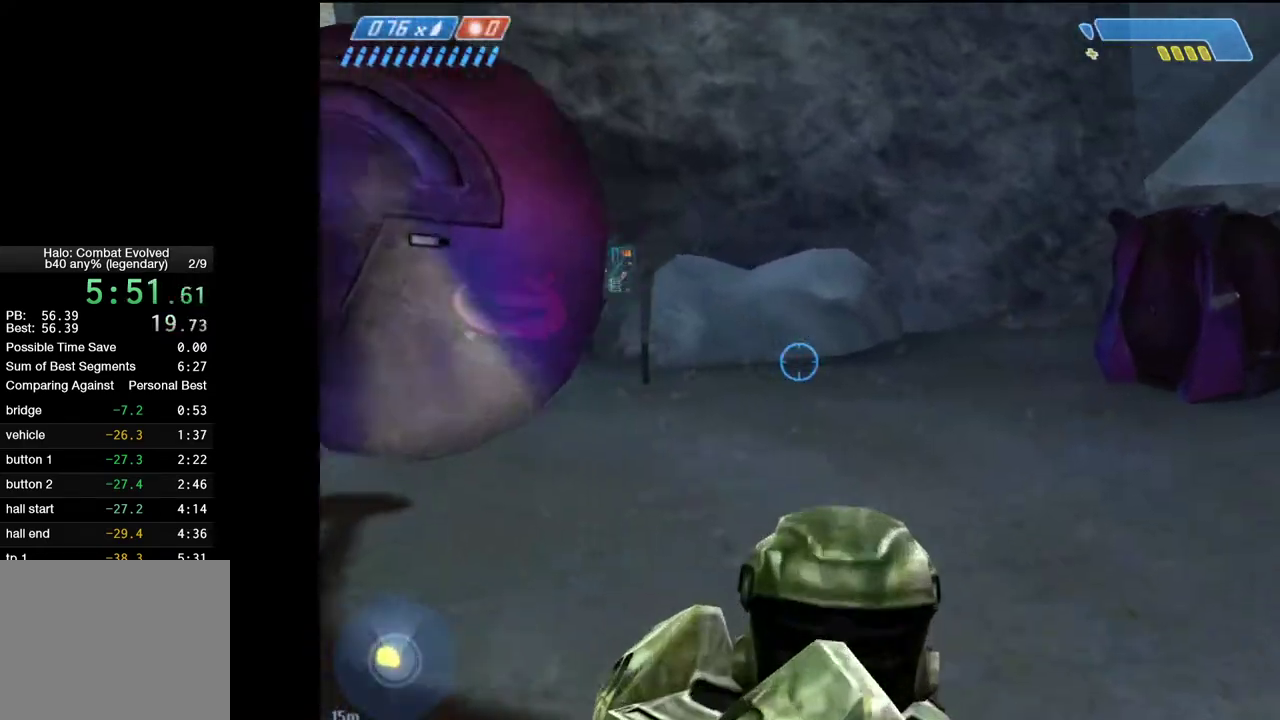
{"keys": ["d"], "mouse": [], "events": [[200, "w", "down"], [333, "w", "up"]]}
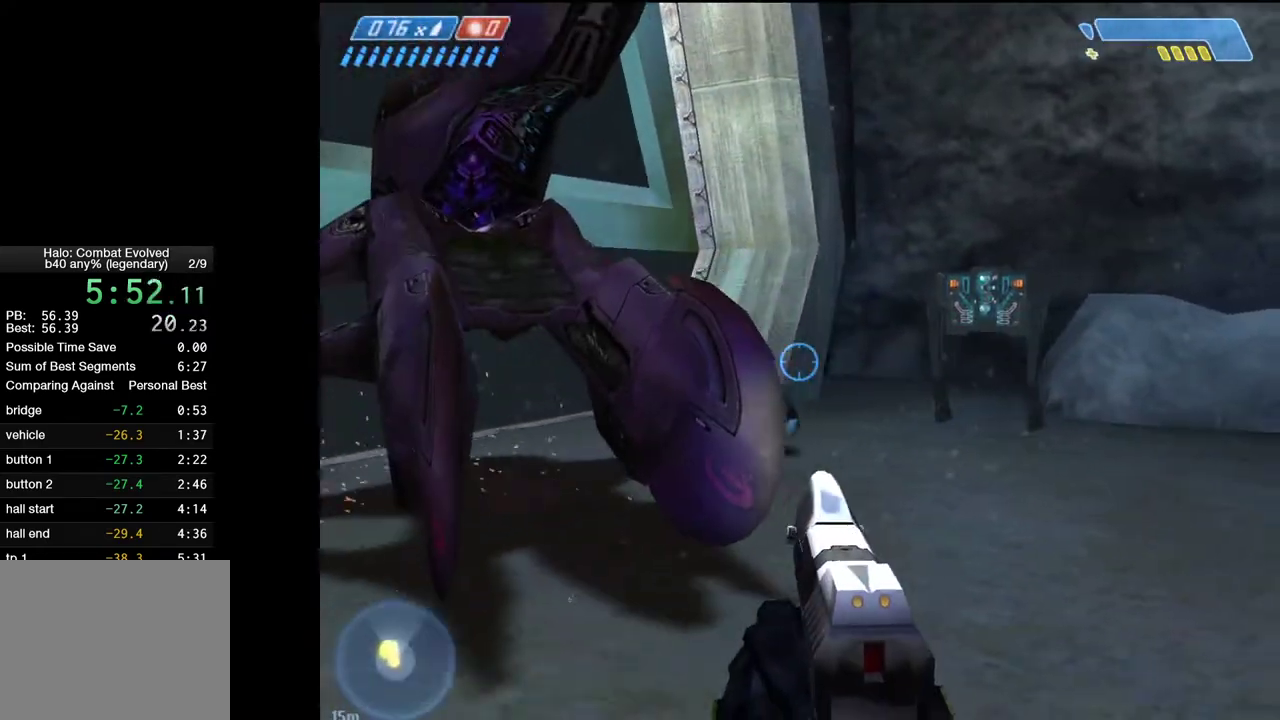
{"keys": ["d", "w"], "mouse": [], "events": [[117, "w", "down"]]}
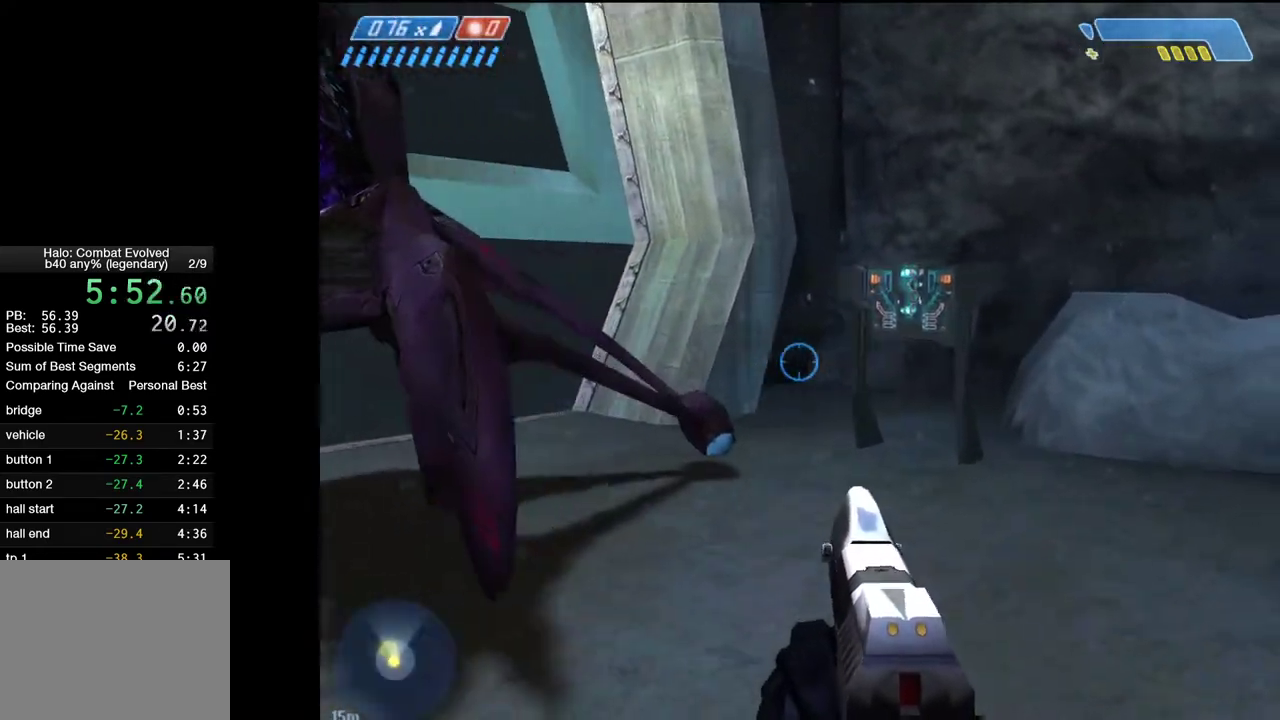
{"keys": ["w"], "mouse": [], "events": [[283, "d", "up"]]}
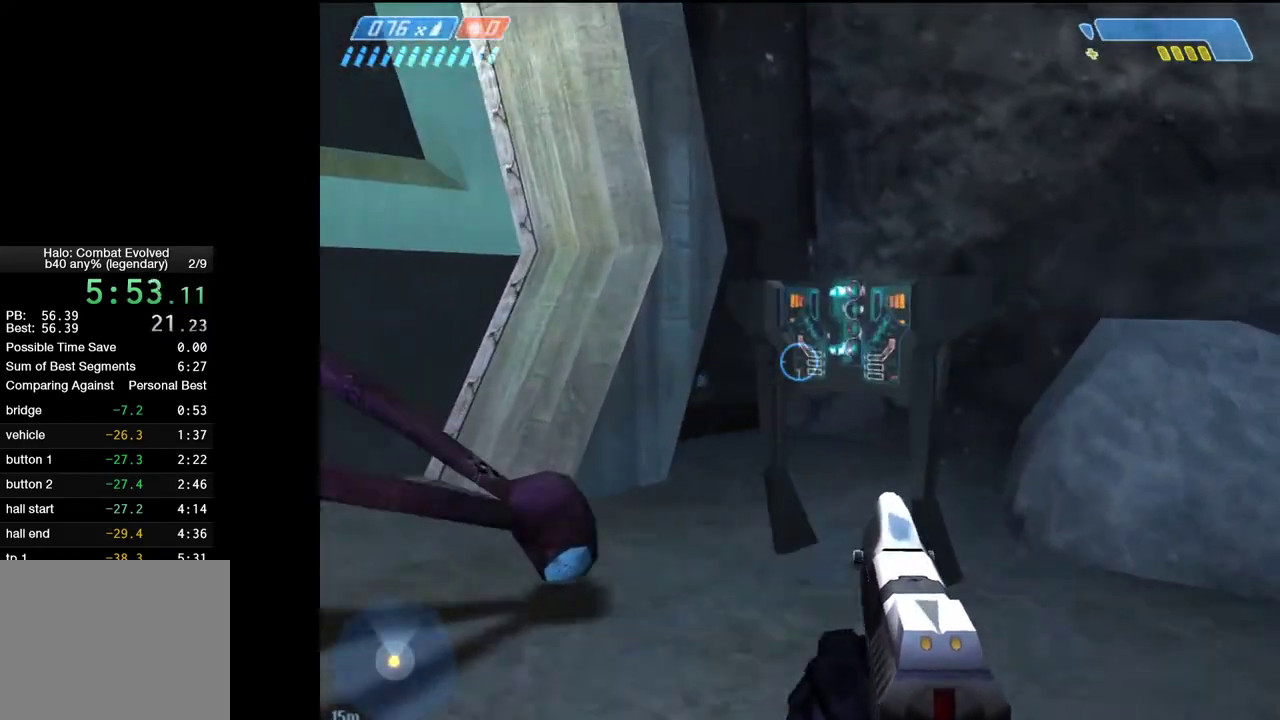
{"keys": ["w"], "mouse": [], "events": []}
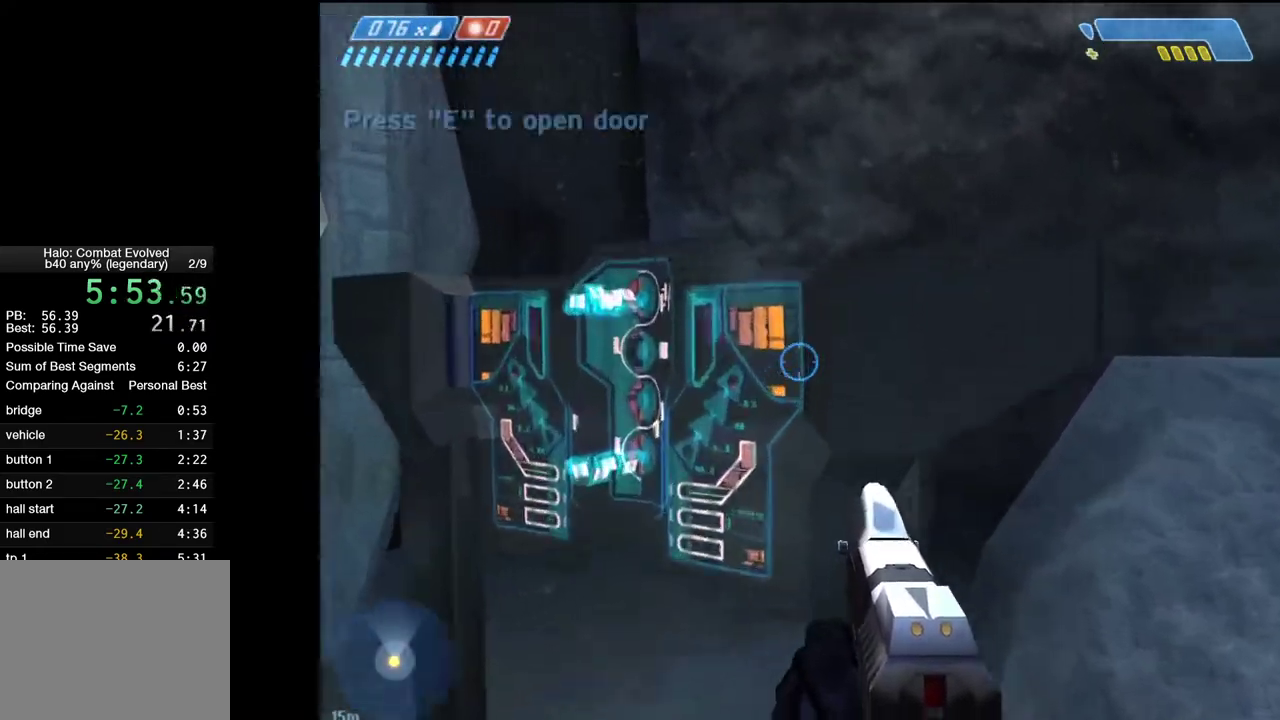
{"keys": ["a"], "mouse": [], "events": [[67, "e", "down"], [167, "e", "up"], [217, "a", "down"], [450, "w", "up"]]}
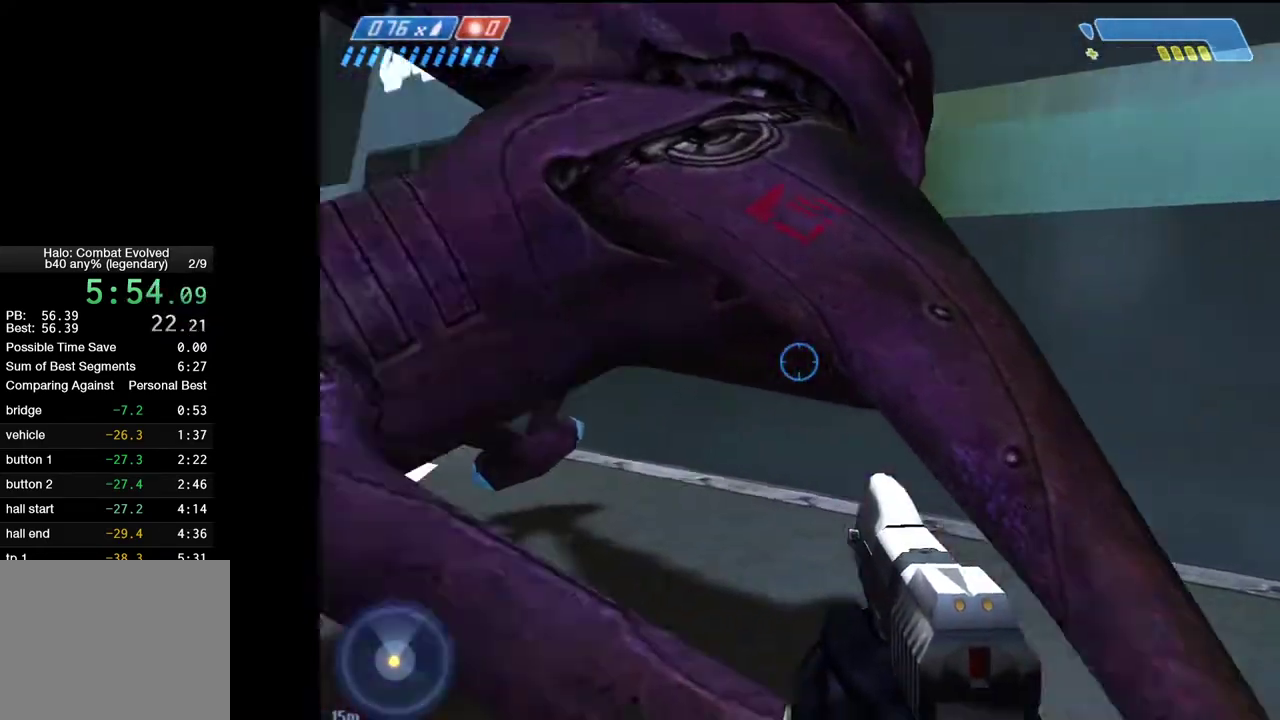
{"keys": ["e", "w"], "mouse": [], "events": [[133, "w", "down"], [233, "a", "up"], [417, "e", "down"]]}
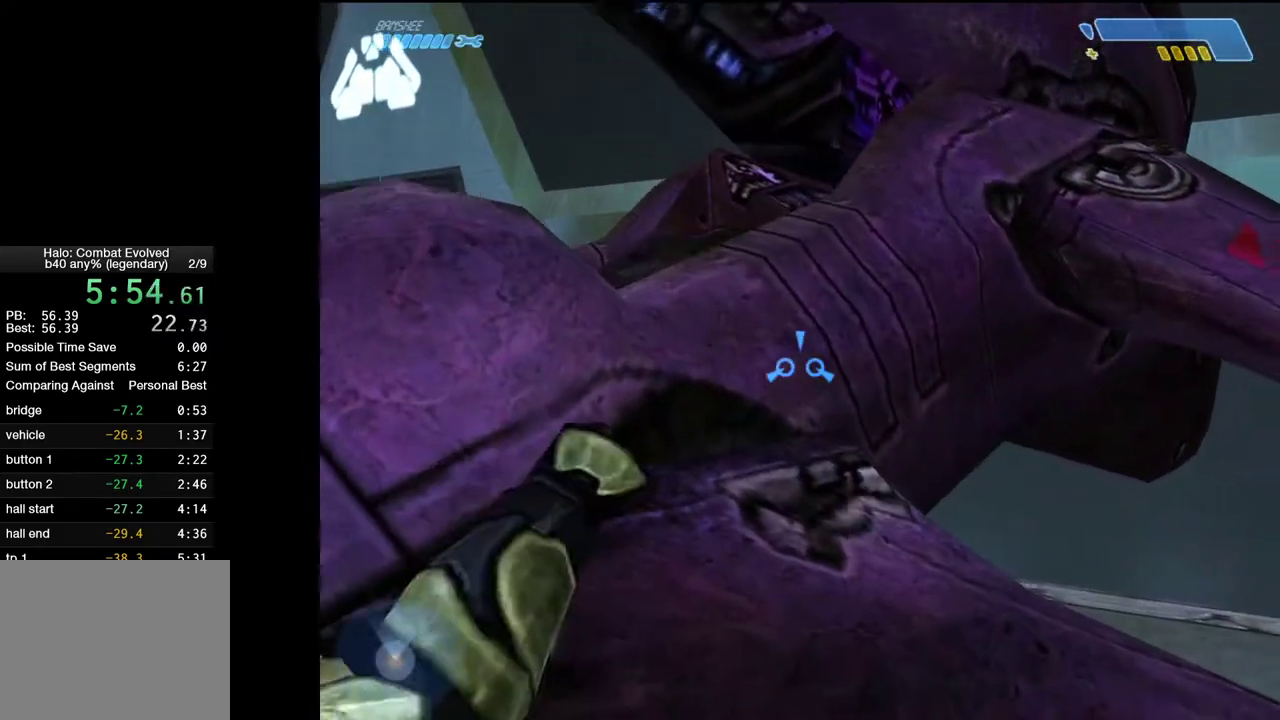
{"keys": ["w"], "mouse": [], "events": [[17, "e", "up"]]}
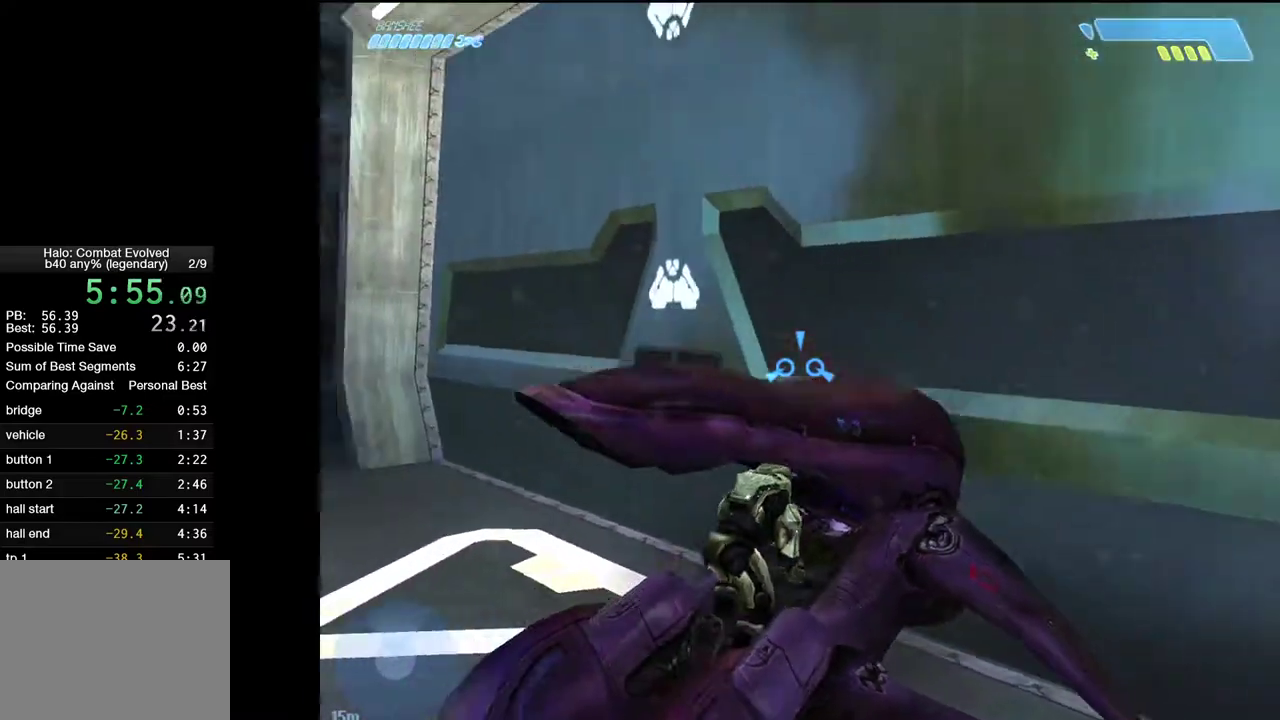
{"keys": [], "mouse": [], "events": [[267, "w", "up"]]}
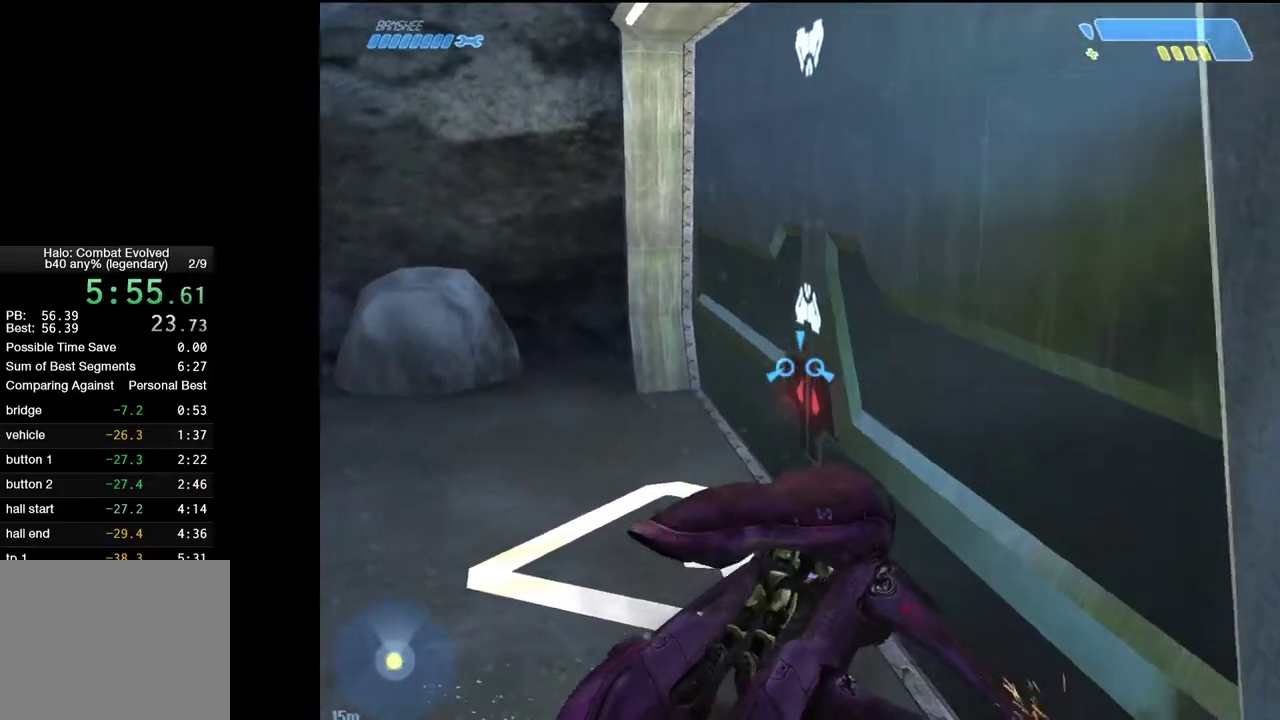
{"keys": [], "mouse": [], "events": []}
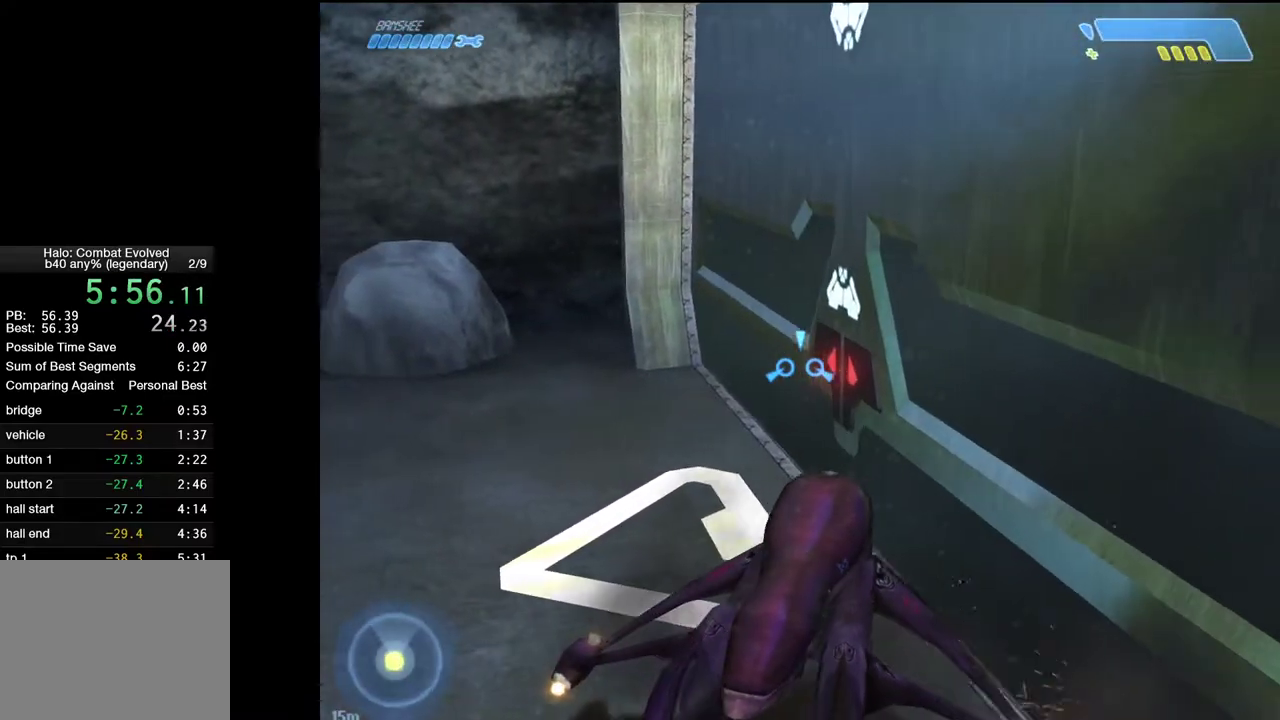
{"keys": [], "mouse": [], "events": []}
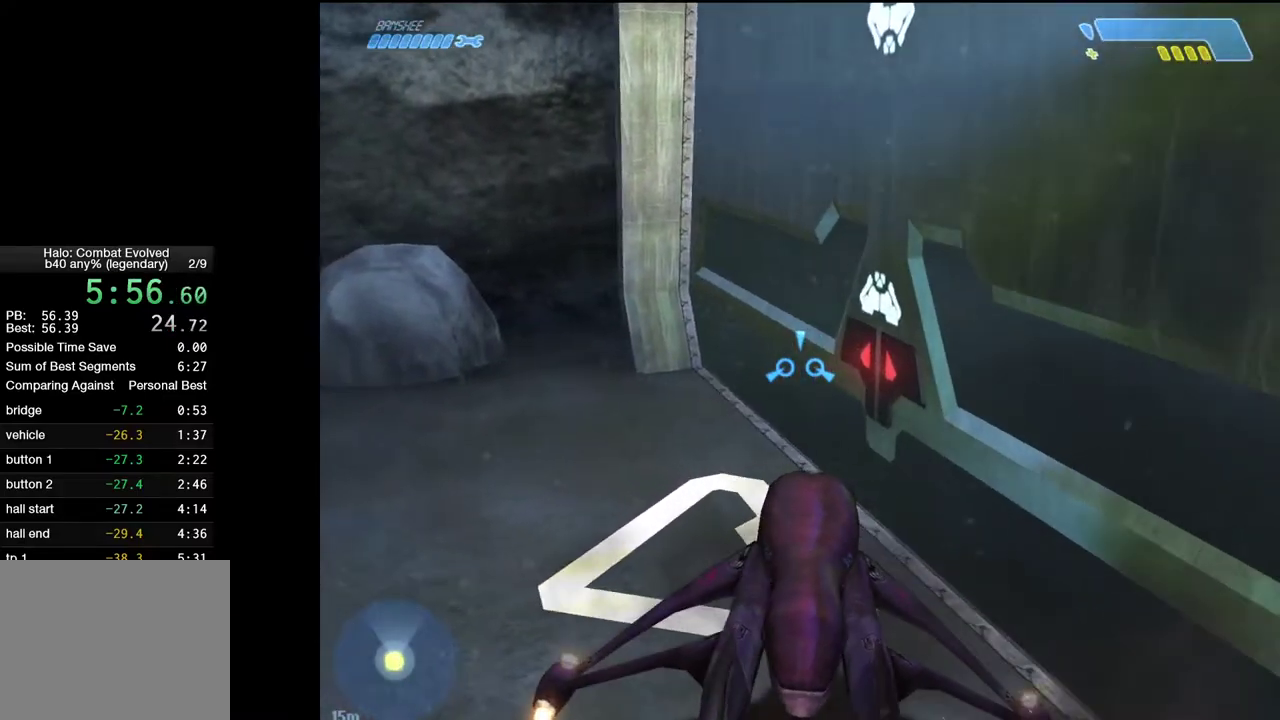
{"keys": [], "mouse": [], "events": []}
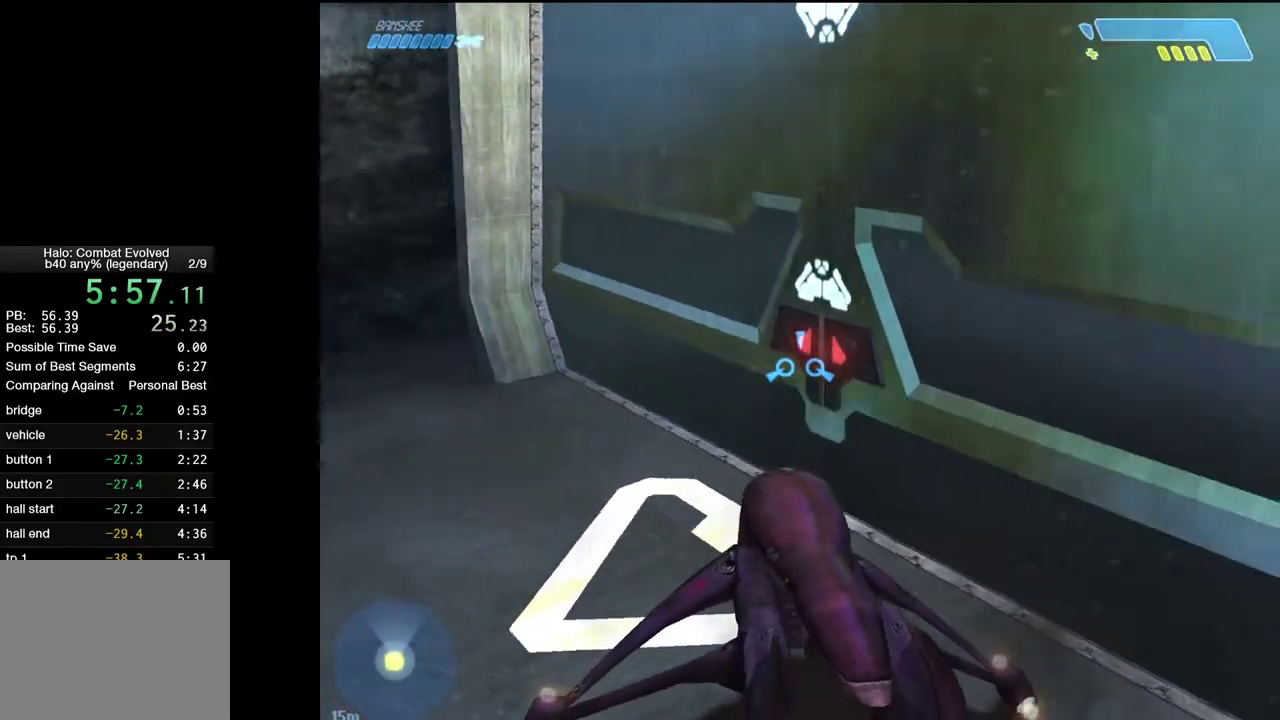
{"keys": [], "mouse": [], "events": [[83, "w", "down"], [417, "w", "up"]]}
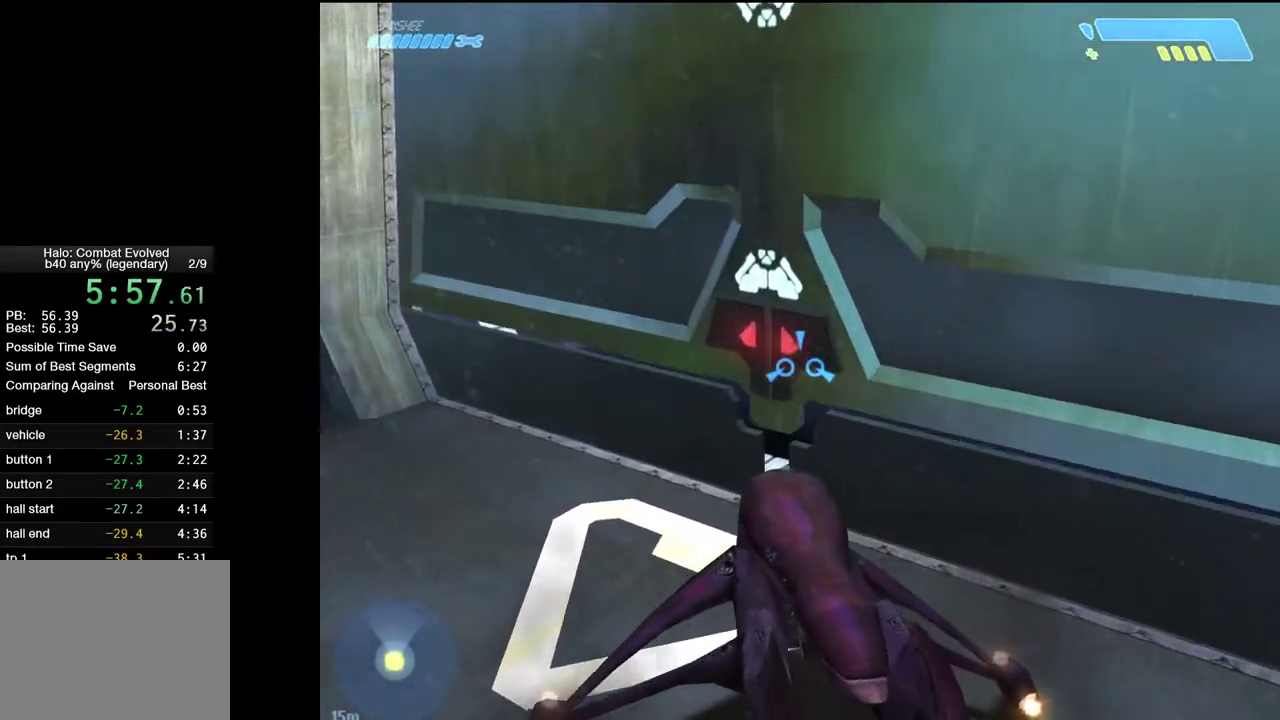
{"keys": ["w"], "mouse": [], "events": [[100, "w", "down"]]}
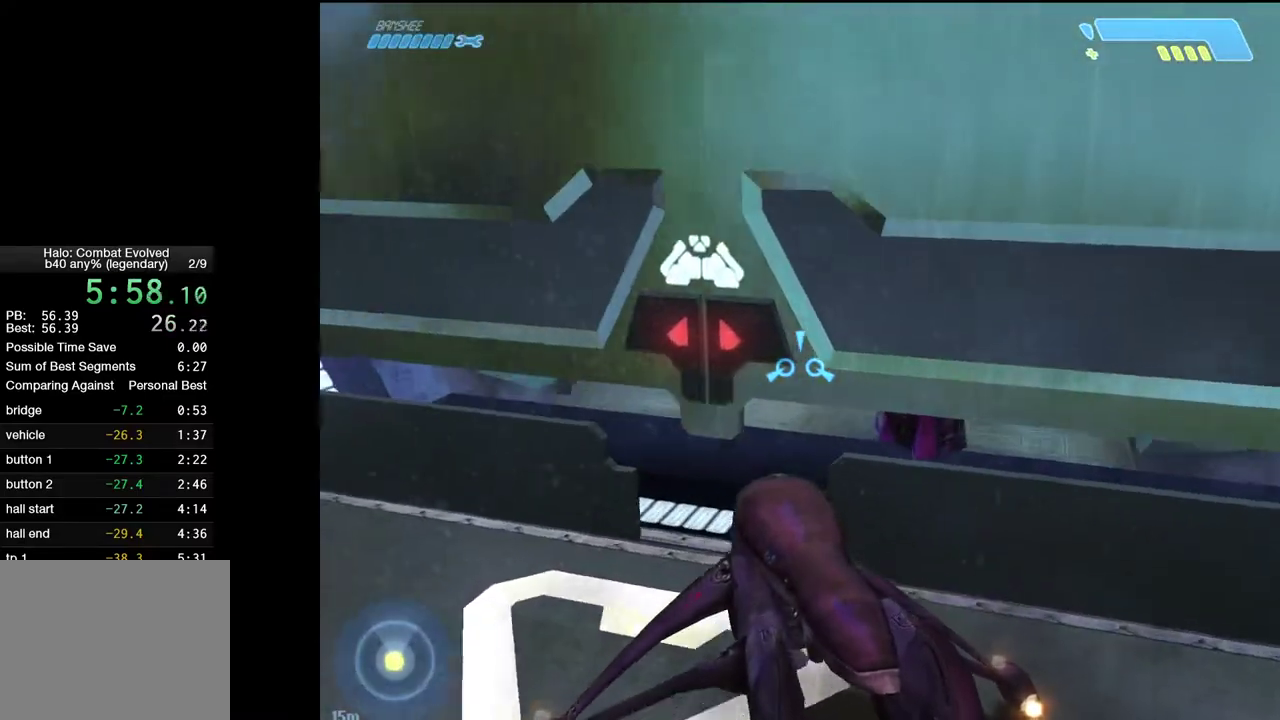
{"keys": ["w"], "mouse": [], "events": []}
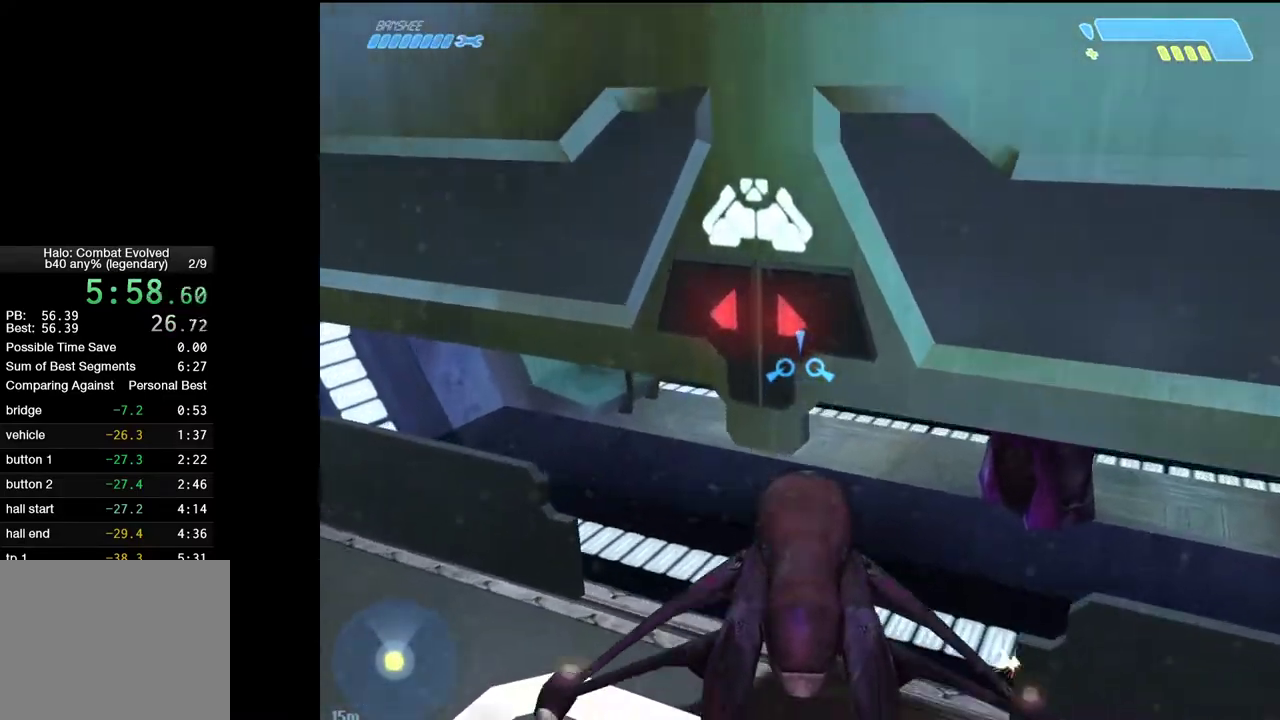
{"keys": ["w"], "mouse": [], "events": []}
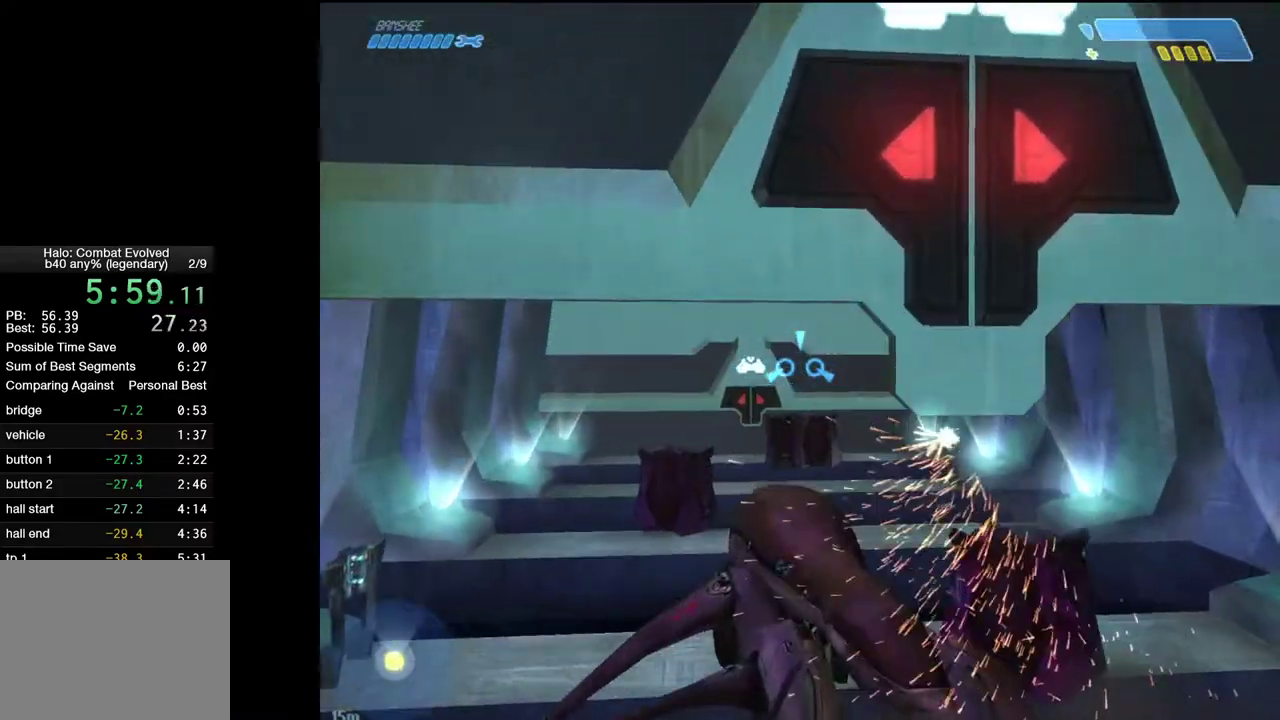
{"keys": ["w"], "mouse": [], "events": [[333, "e", "down"], [433, "e", "up"]]}
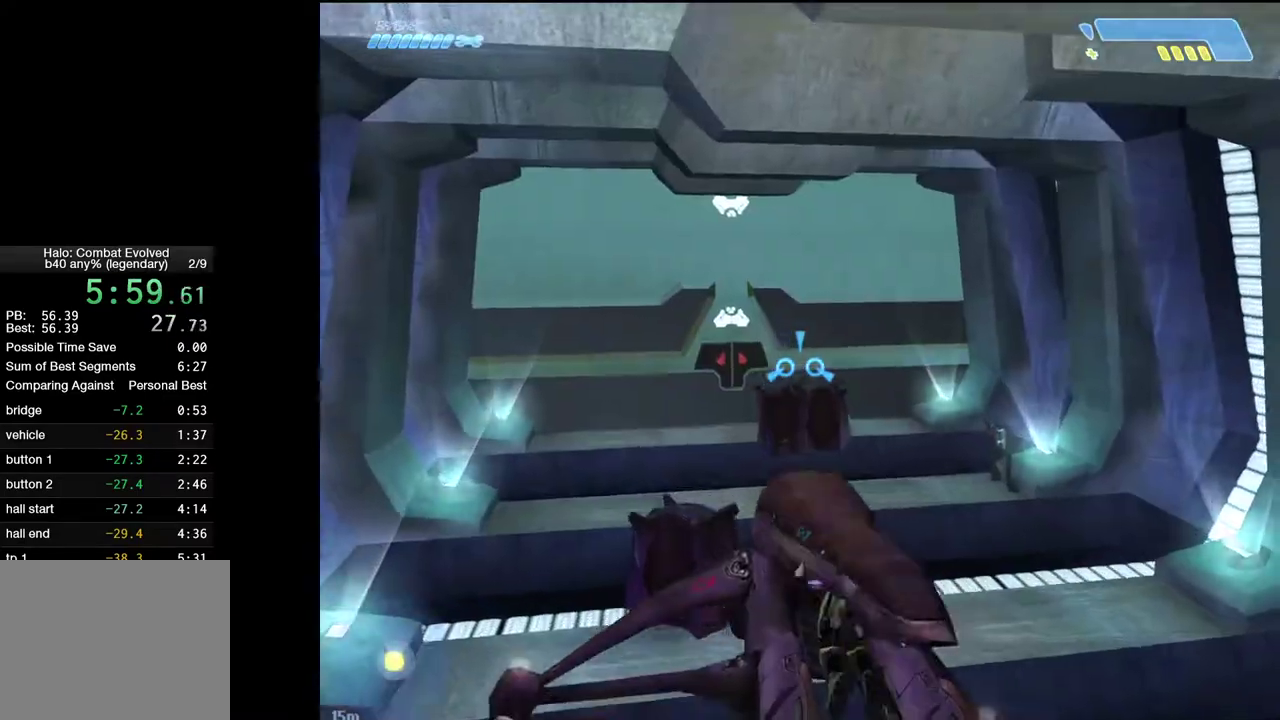
{"keys": [], "mouse": [], "events": [[300, "w", "up"]]}
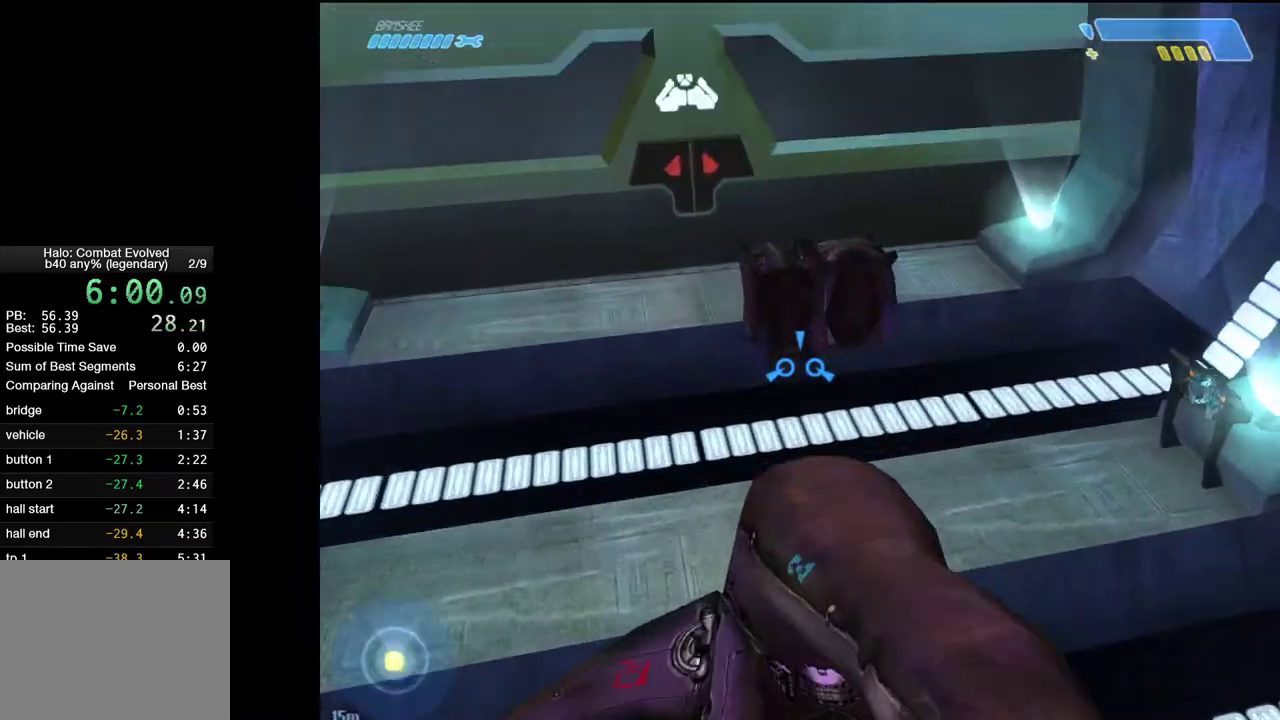
{"keys": ["d"], "mouse": [], "events": [[133, "d", "down"]]}
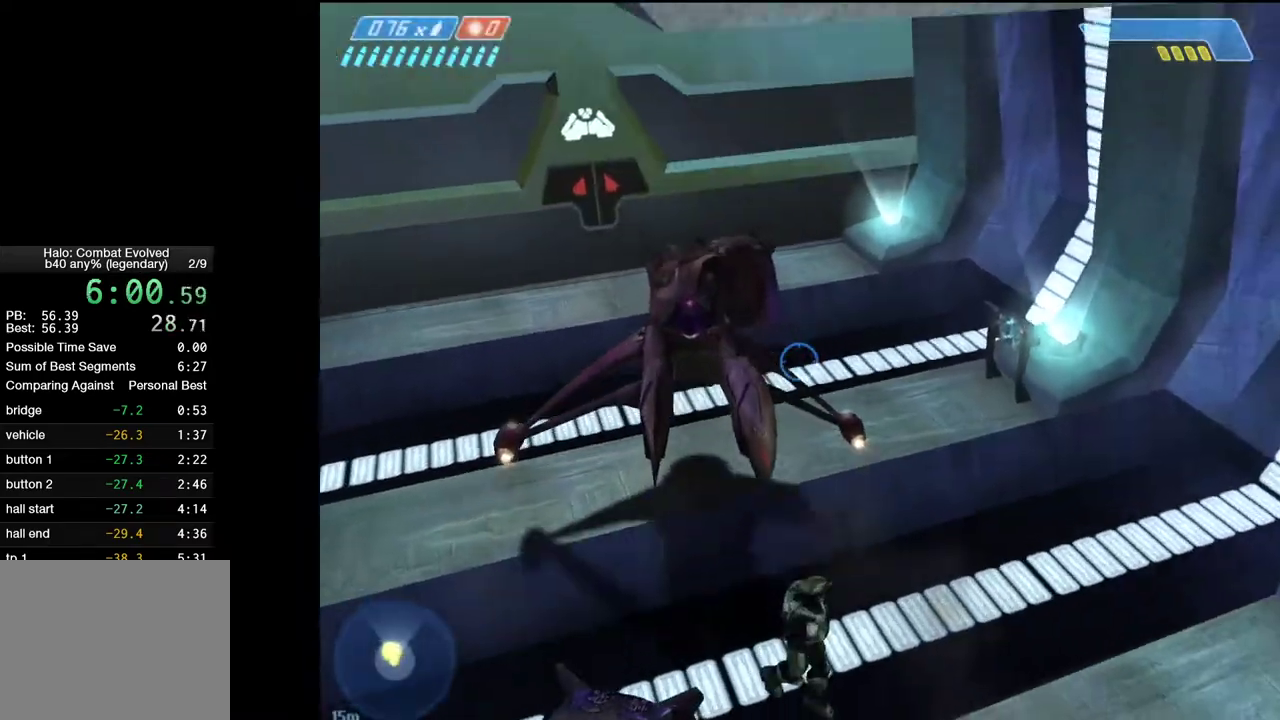
{"keys": ["w"], "mouse": [], "events": [[50, "w", "down"], [283, "d", "up"]]}
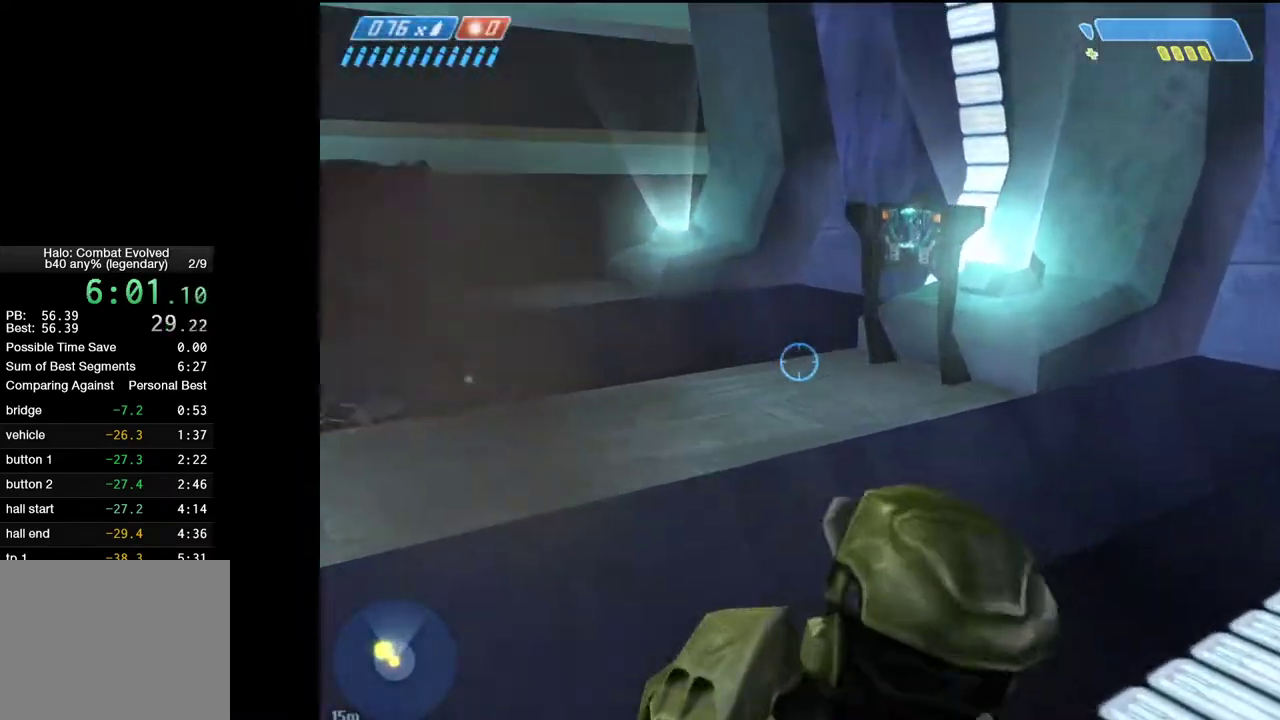
{"keys": ["w"], "mouse": [], "events": []}
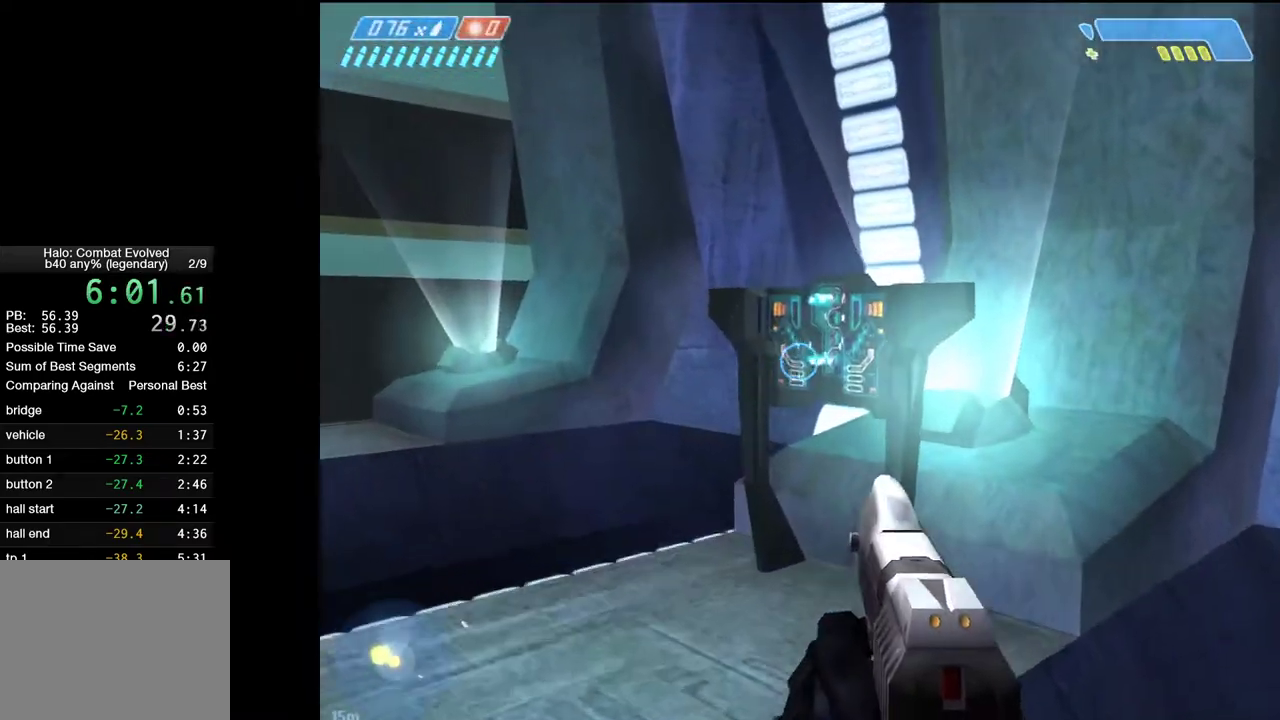
{"keys": ["a", "e", "w"], "mouse": [], "events": [[467, "a", "down"], [467, "e", "down"]]}